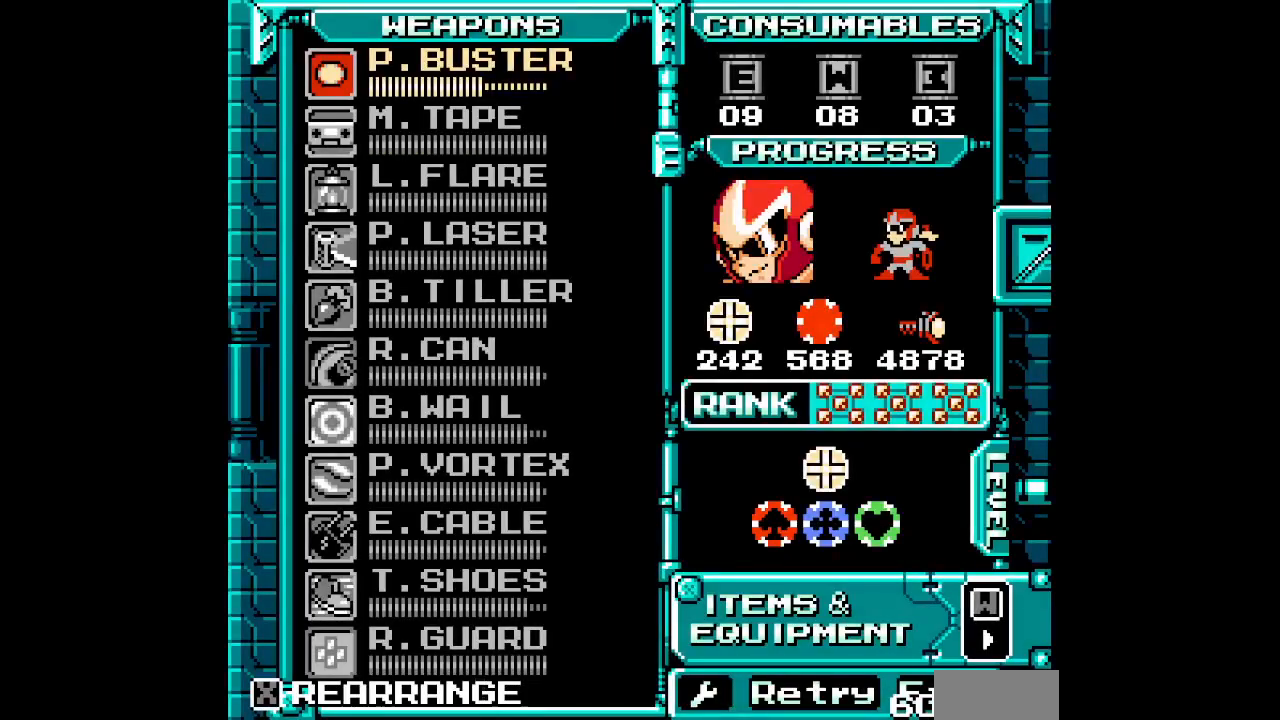
Gameplay with a controller; each line is a JSON object with the inputs held at the frame after it (dt_ms = milliseconds from this image to that frame). "events" lists button and stick changes between this image and that frame as [ms after this image, input, new state], when the widget could be followed in between. Not read: A B HOME L3 R3 SELECT X Y.
{"dt_ms": 1000, "buttons": ["DPAD_UP"], "events": [[250, "DPAD_UP", "down"], [317, "DPAD_UP", "up"], [383, "DPAD_UP", "down"], [617, "DPAD_UP", "up"], [667, "DPAD_UP", "down"], [750, "DPAD_UP", "up"], [850, "DPAD_UP", "down"], [900, "DPAD_UP", "up"], [967, "DPAD_UP", "down"]]}
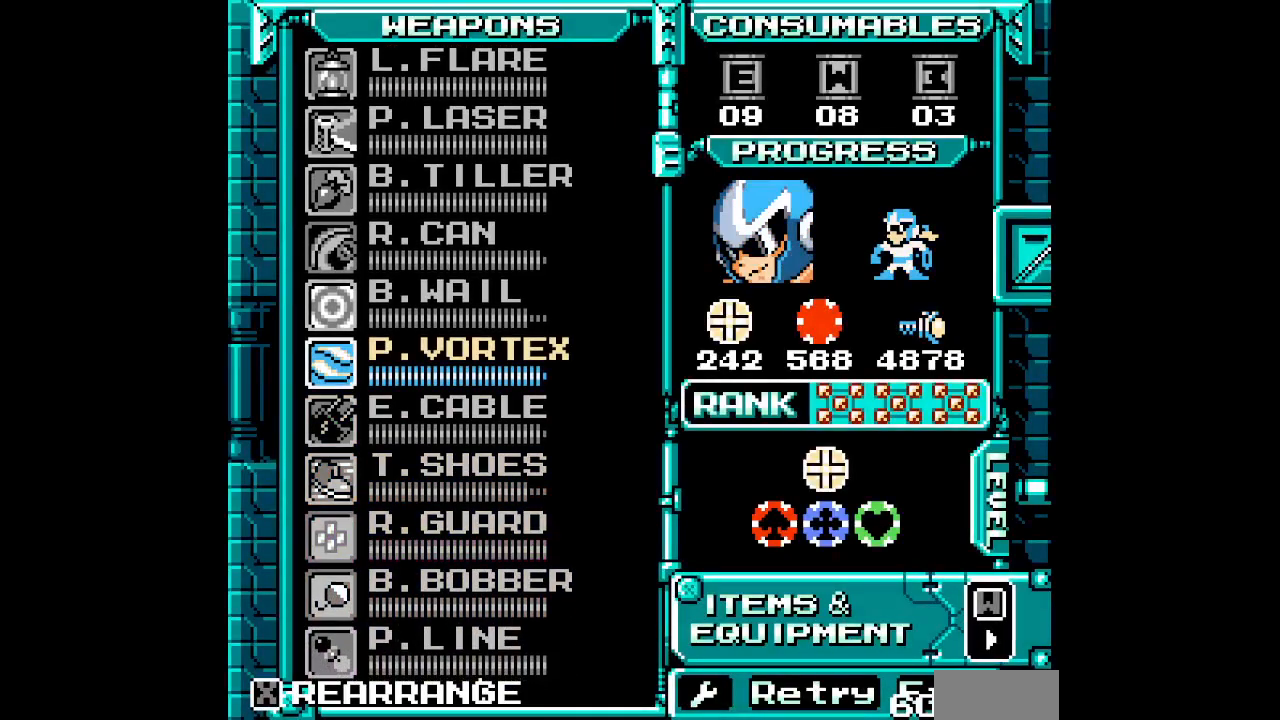
{"dt_ms": 1000, "buttons": ["DPAD_LEFT"]}
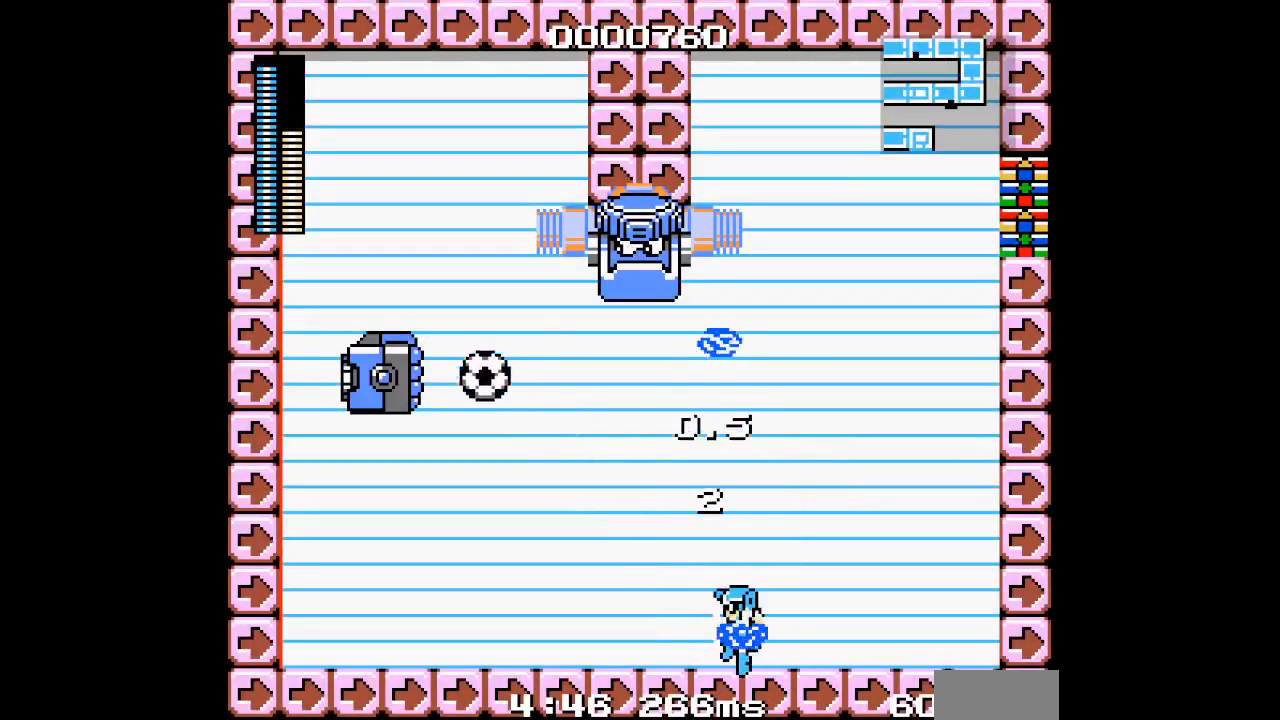
{"dt_ms": 500, "buttons": [], "events": [[417, "DPAD_LEFT", "up"]]}
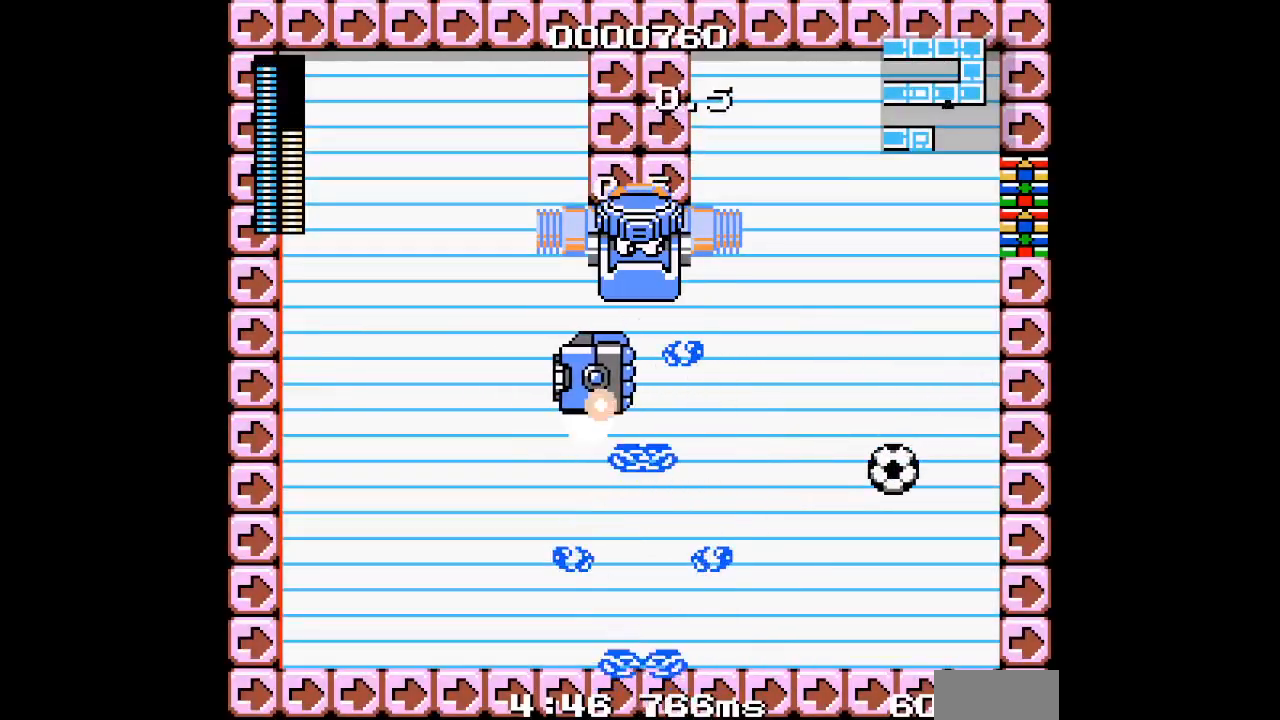
{"dt_ms": 500, "buttons": ["DPAD_RIGHT"], "events": [[133, "DPAD_LEFT", "down"], [183, "DPAD_RIGHT", "down"], [200, "DPAD_LEFT", "up"]]}
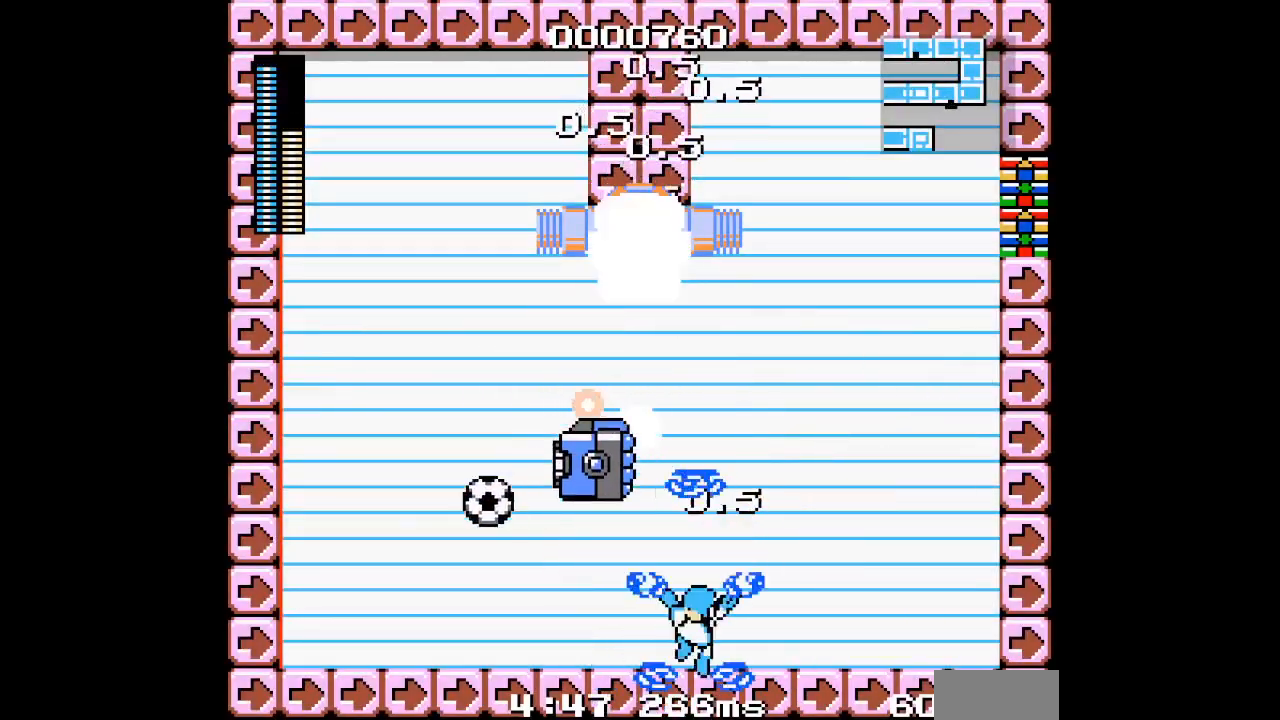
{"dt_ms": 500, "buttons": ["DPAD_LEFT"], "events": [[150, "DPAD_LEFT", "down"], [167, "DPAD_RIGHT", "up"], [283, "DPAD_LEFT", "up"], [417, "DPAD_LEFT", "down"]]}
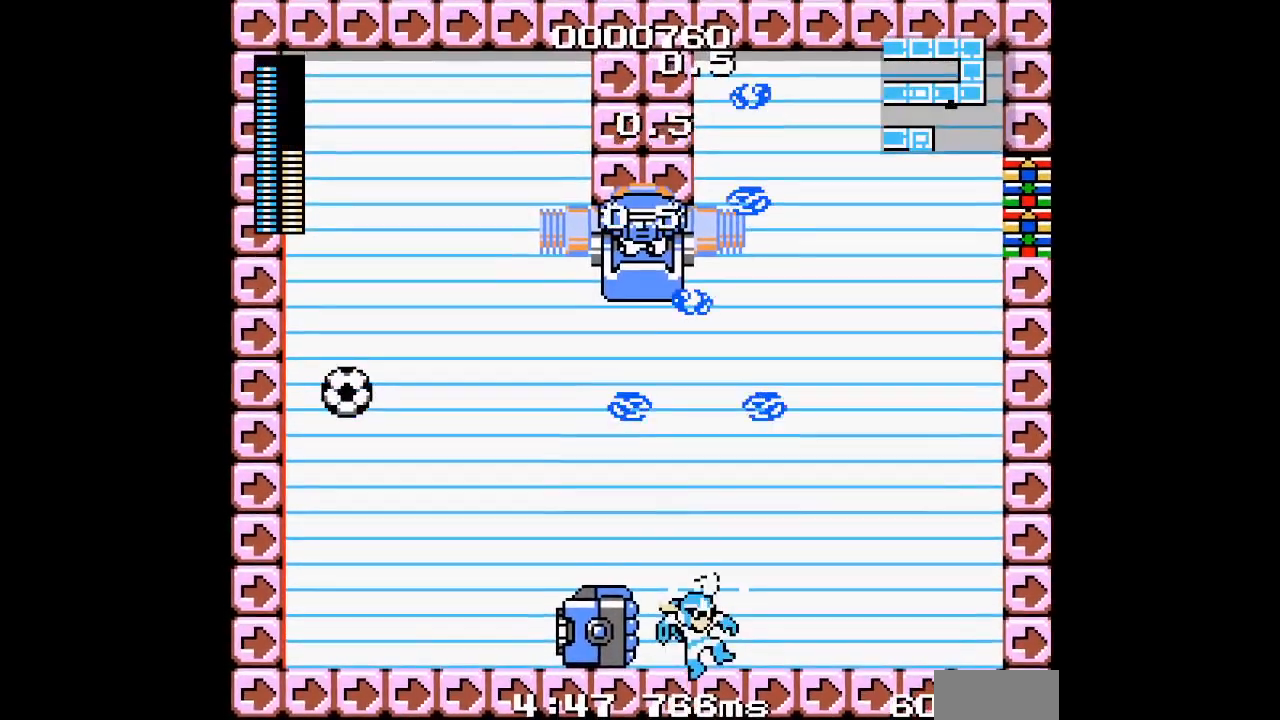
{"dt_ms": 500, "buttons": [], "events": [[100, "DPAD_LEFT", "up"], [267, "DPAD_LEFT", "down"], [383, "DPAD_LEFT", "up"]]}
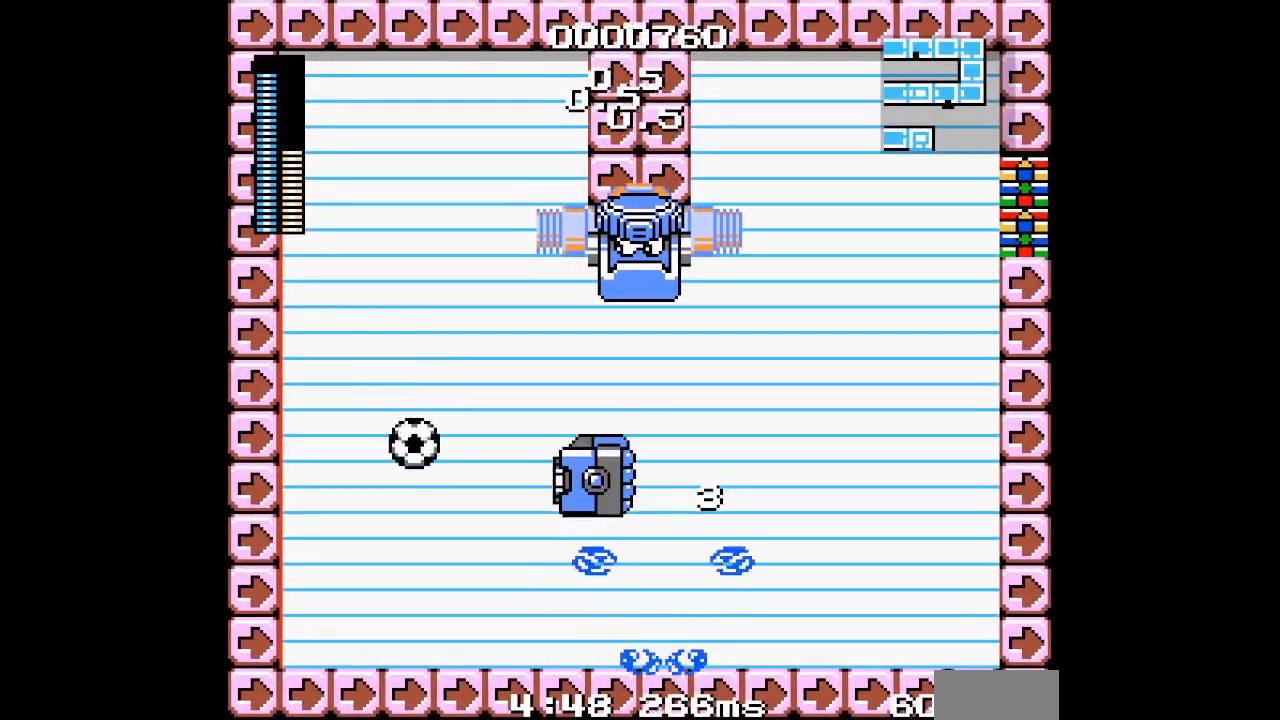
{"dt_ms": 500, "buttons": [], "events": []}
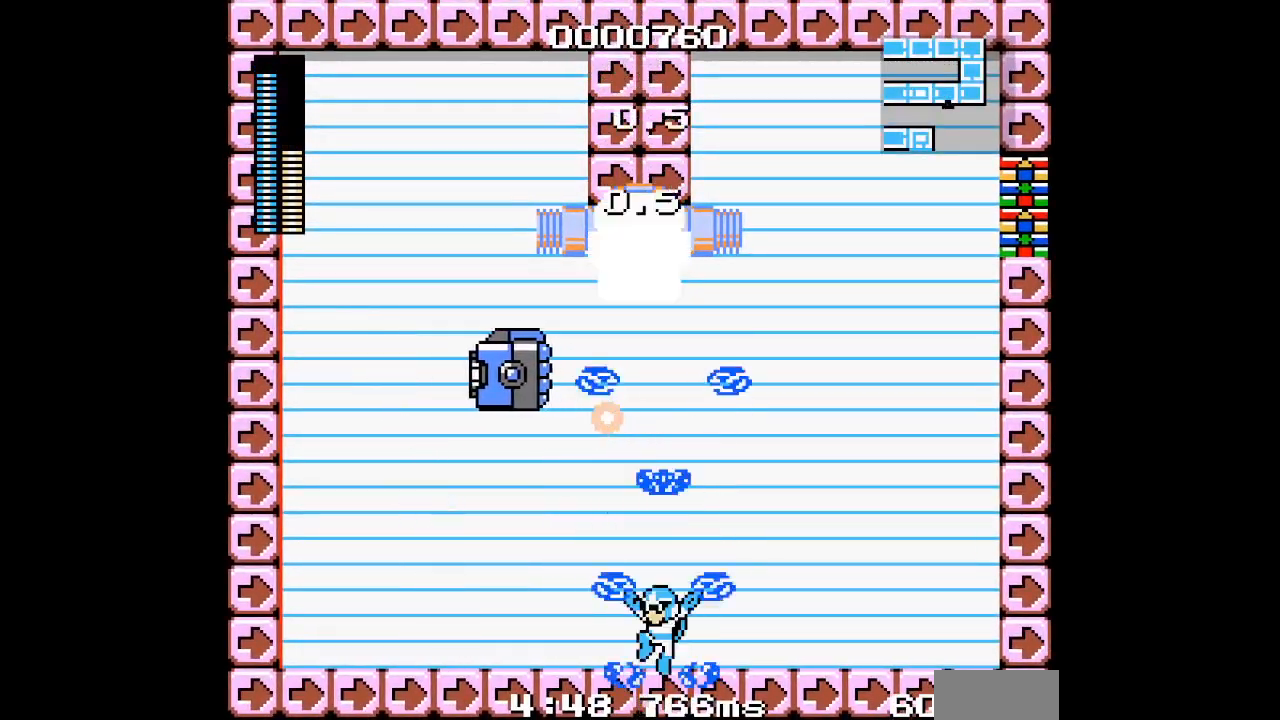
{"dt_ms": 500, "buttons": ["DPAD_LEFT"], "events": [[350, "DPAD_LEFT", "down"]]}
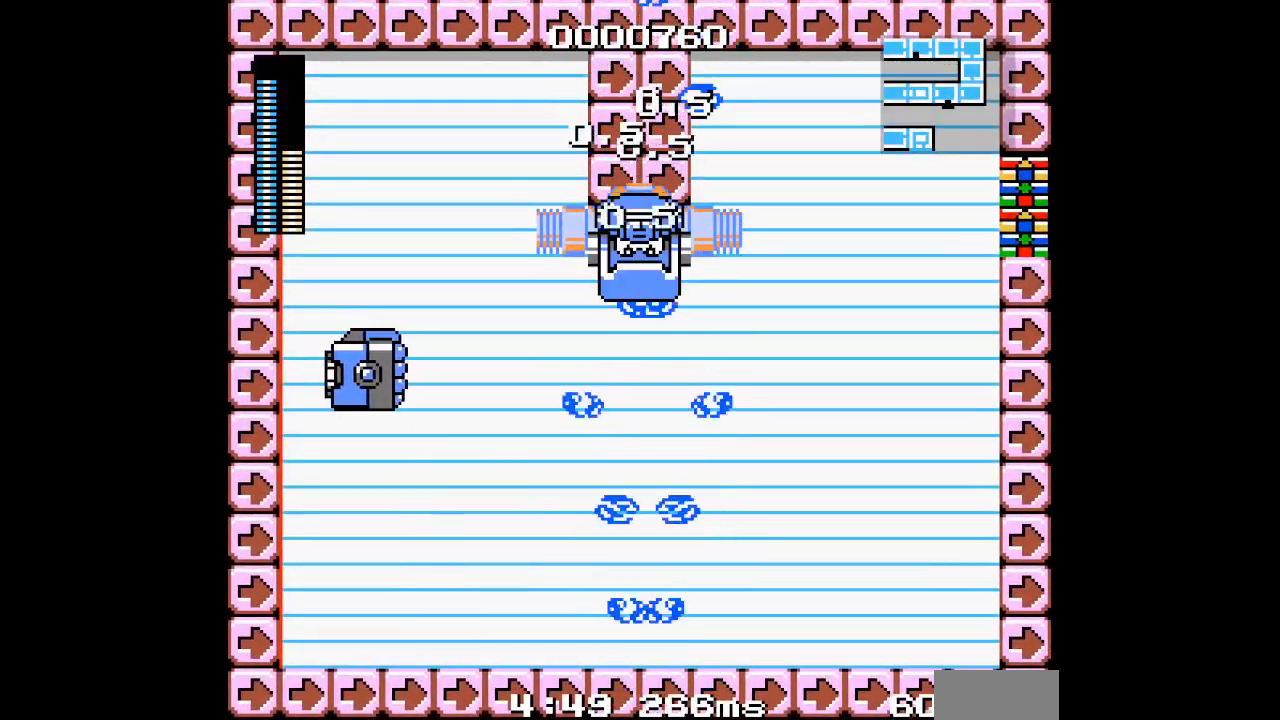
{"dt_ms": 500, "buttons": [], "events": [[33, "DPAD_LEFT", "up"]]}
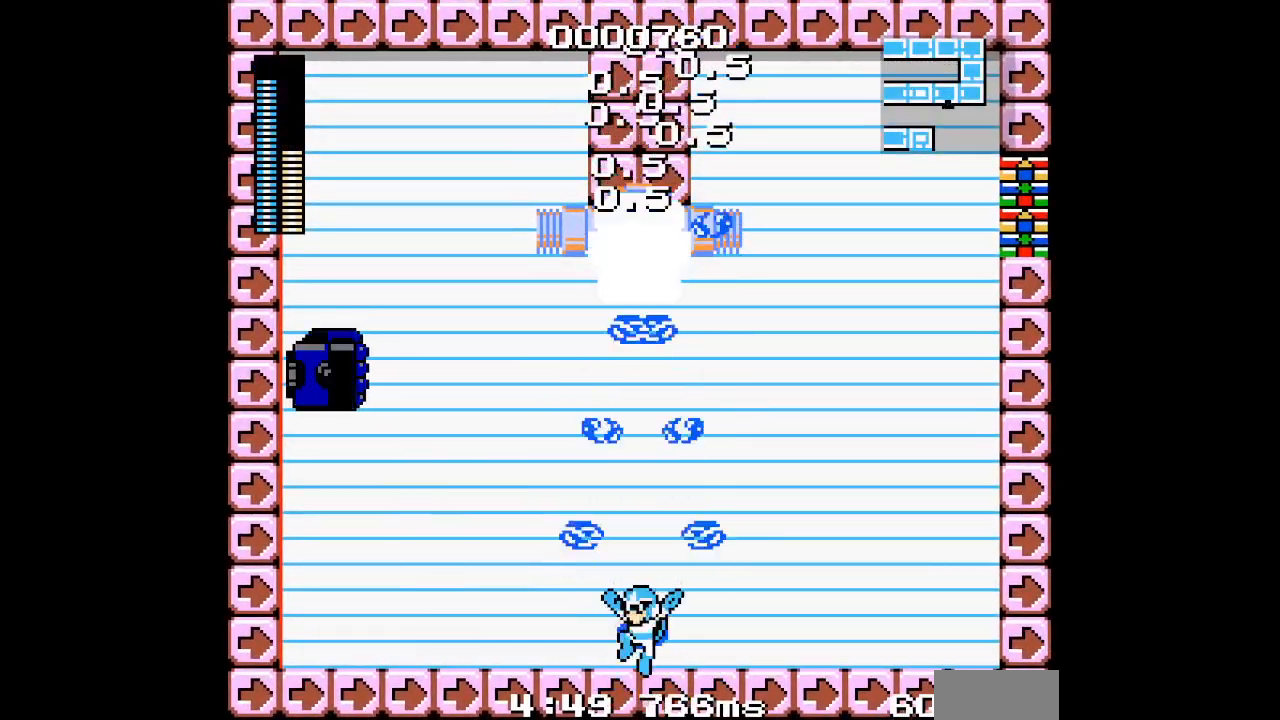
{"dt_ms": 500, "buttons": [], "events": []}
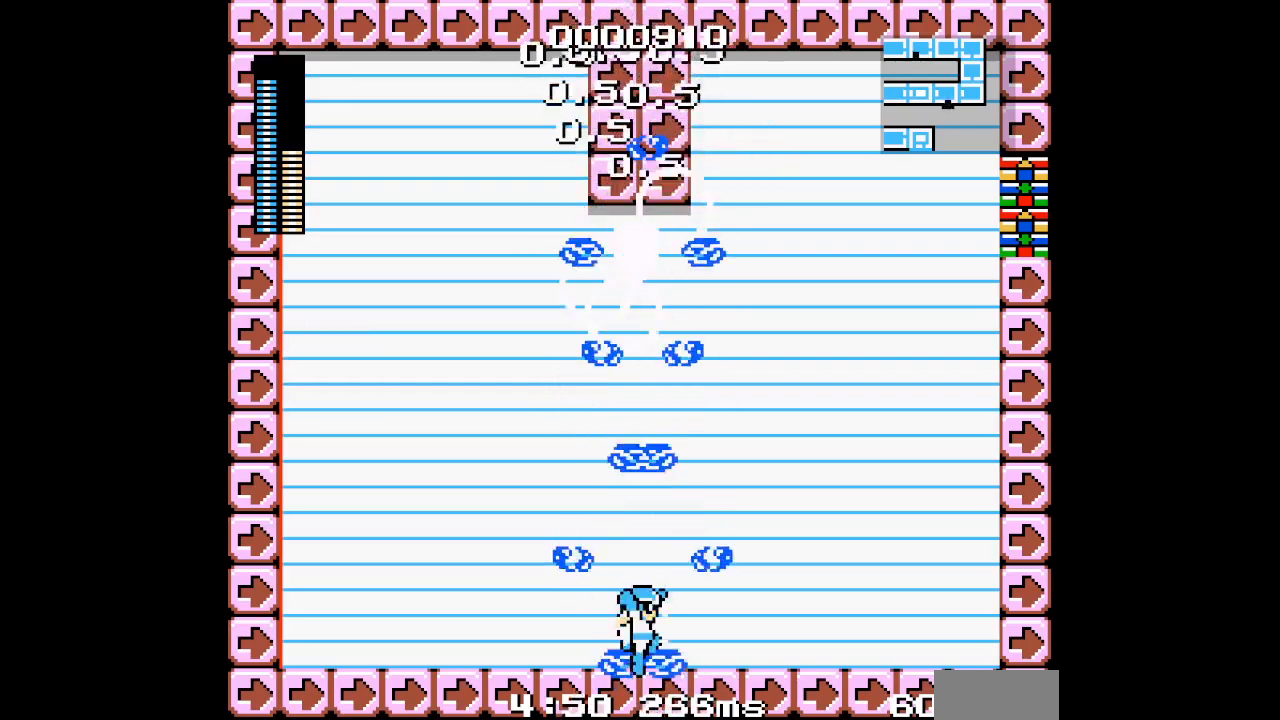
{"dt_ms": 500, "buttons": [], "events": []}
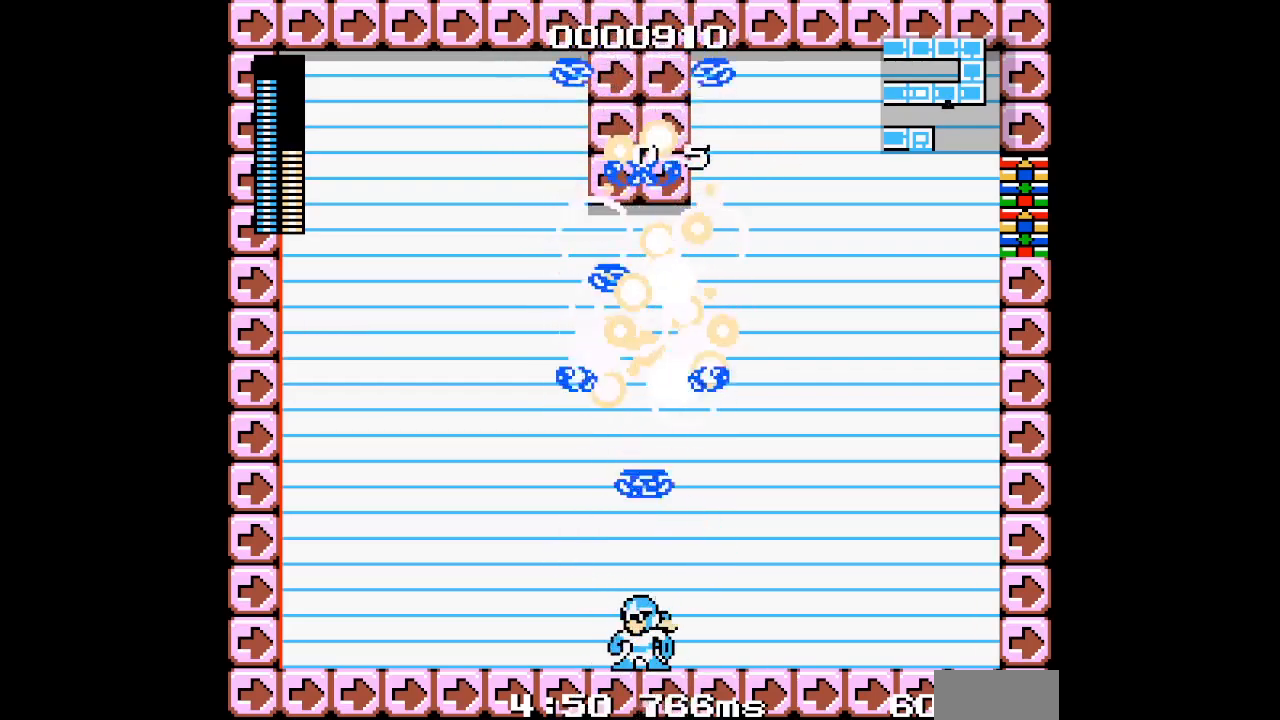
{"dt_ms": 500, "buttons": [], "events": []}
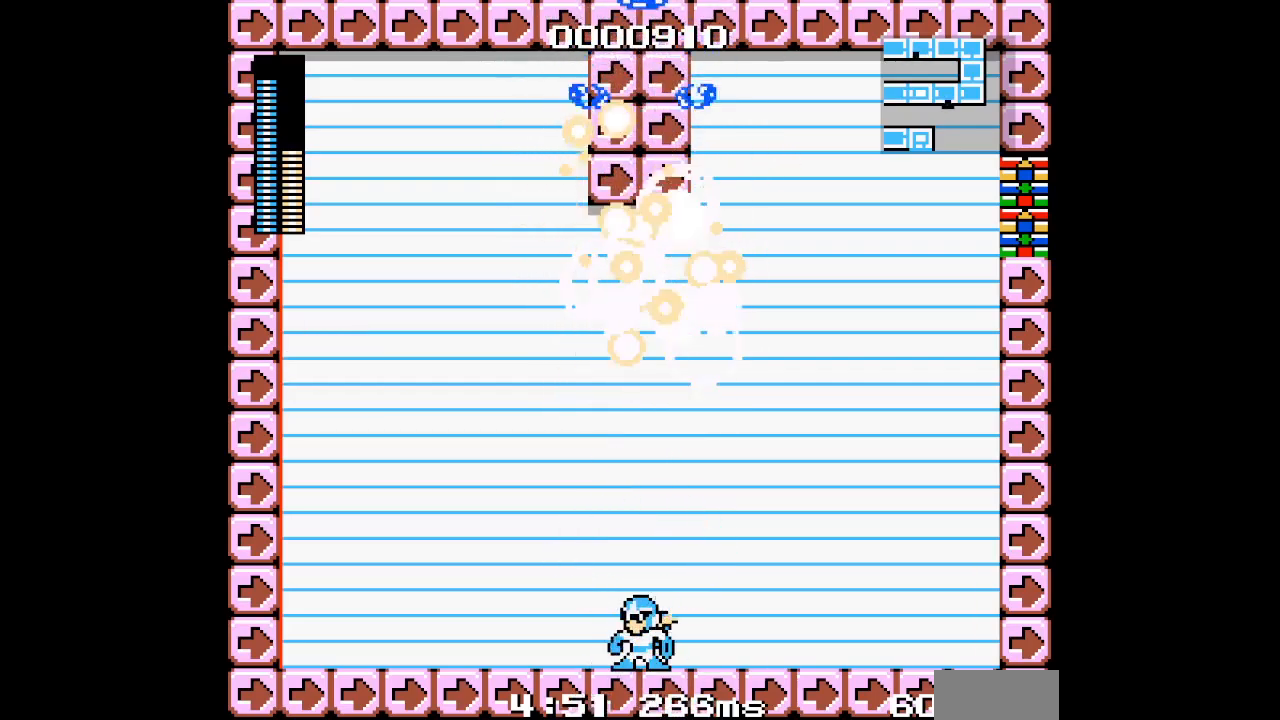
{"dt_ms": 500, "buttons": ["DPAD_LEFT"], "events": [[400, "DPAD_LEFT", "down"]]}
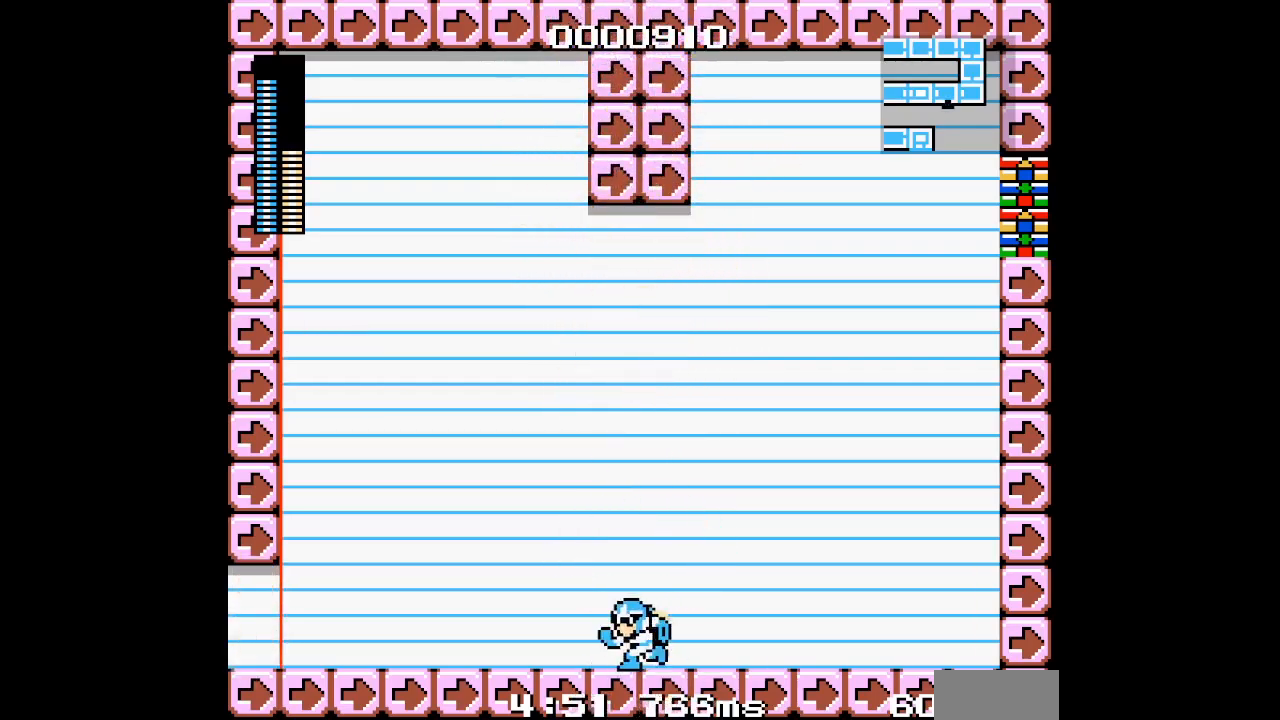
{"dt_ms": 500, "buttons": ["DPAD_LEFT"], "events": []}
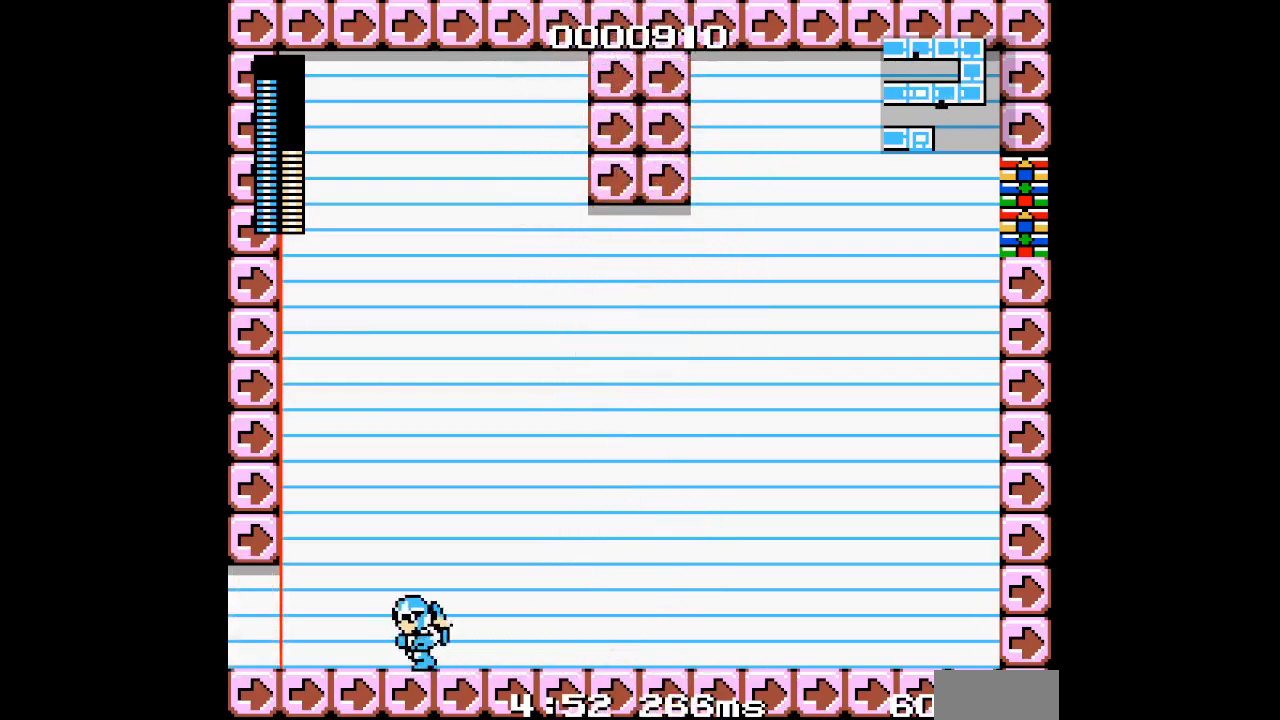
{"dt_ms": 500, "buttons": ["DPAD_LEFT"], "events": []}
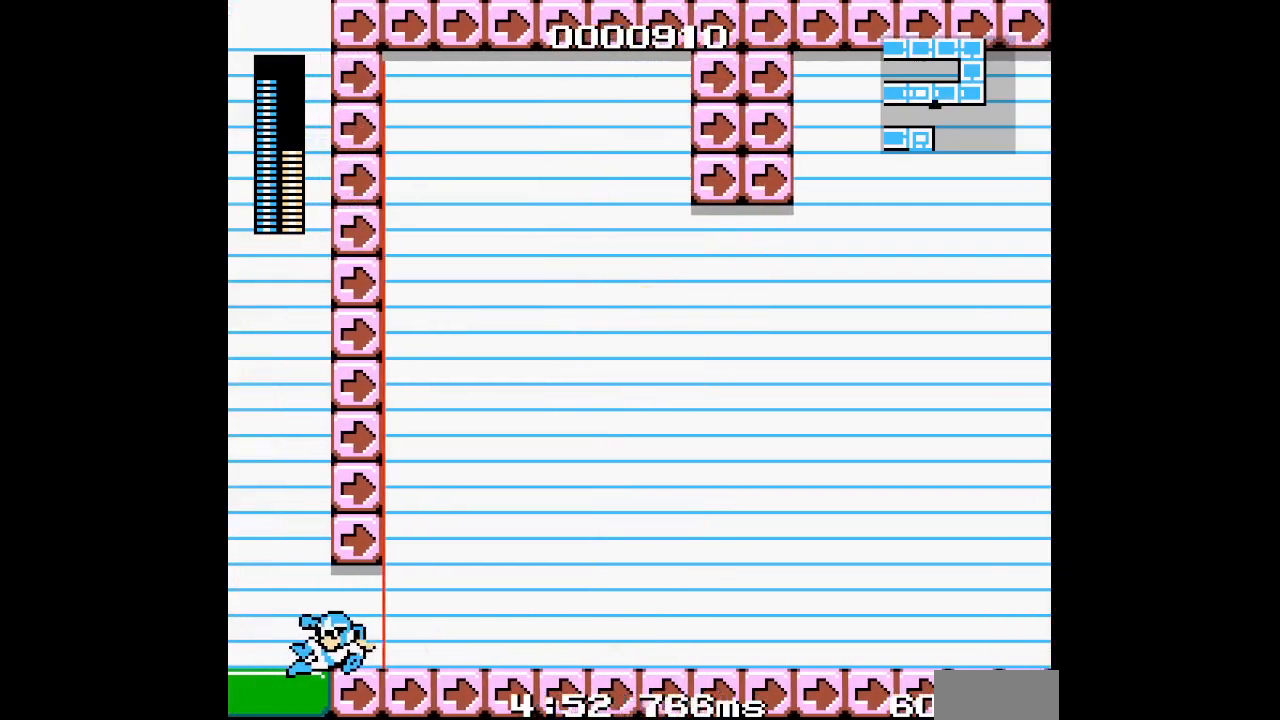
{"dt_ms": 500, "buttons": [], "events": [[117, "DPAD_LEFT", "up"]]}